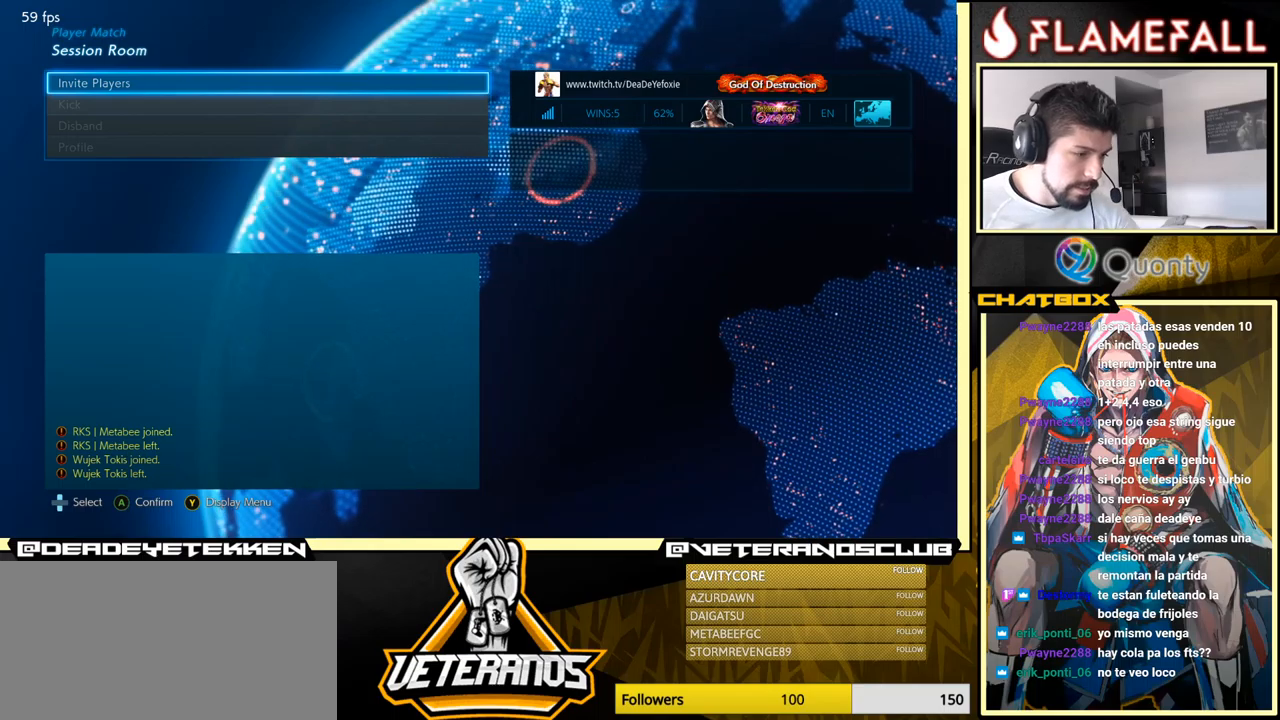
Gameplay with a controller (arcade stick); each line is a JSON object with the inputs held at the frame after it. "events" lists button and stick changes between this image and that frame as [ms after this image, input, new state], when the widget could be followed in between. Not read: L3 R3.
{"buttons": [], "left_stick": "center", "events": [[183, "Y", "down"], [367, "Y", "up"]]}
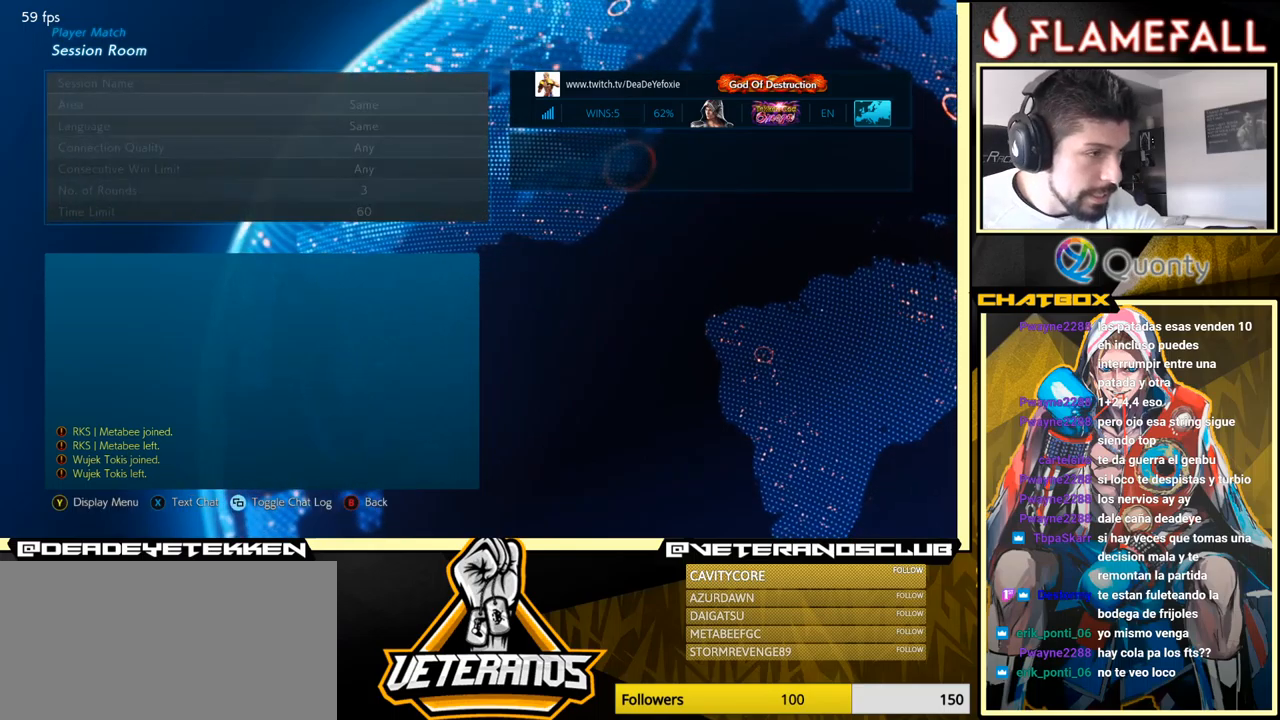
{"buttons": [], "left_stick": "center", "events": [[300, "A", "down"], [483, "A", "up"]]}
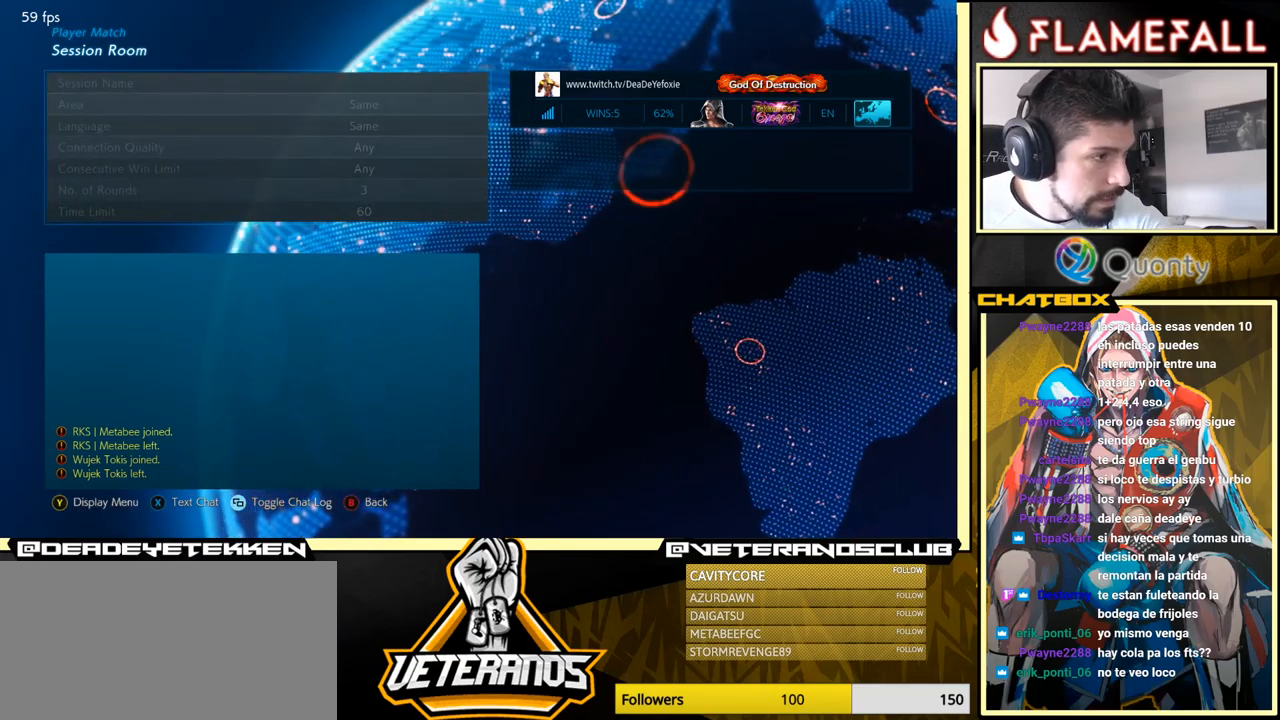
{"buttons": ["A"], "left_stick": "center", "events": [[133, "Y", "down"], [300, "Y", "up"], [417, "A", "down"]]}
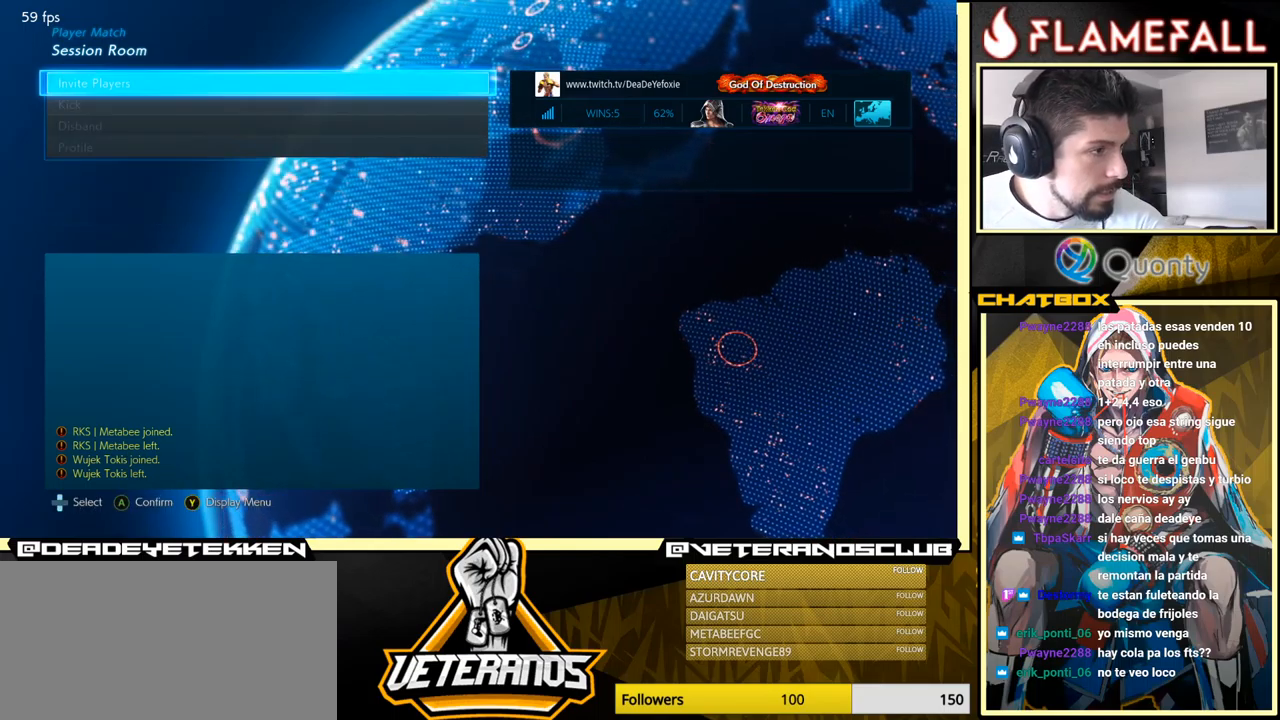
{"buttons": [], "left_stick": "center", "events": [[67, "A", "up"]]}